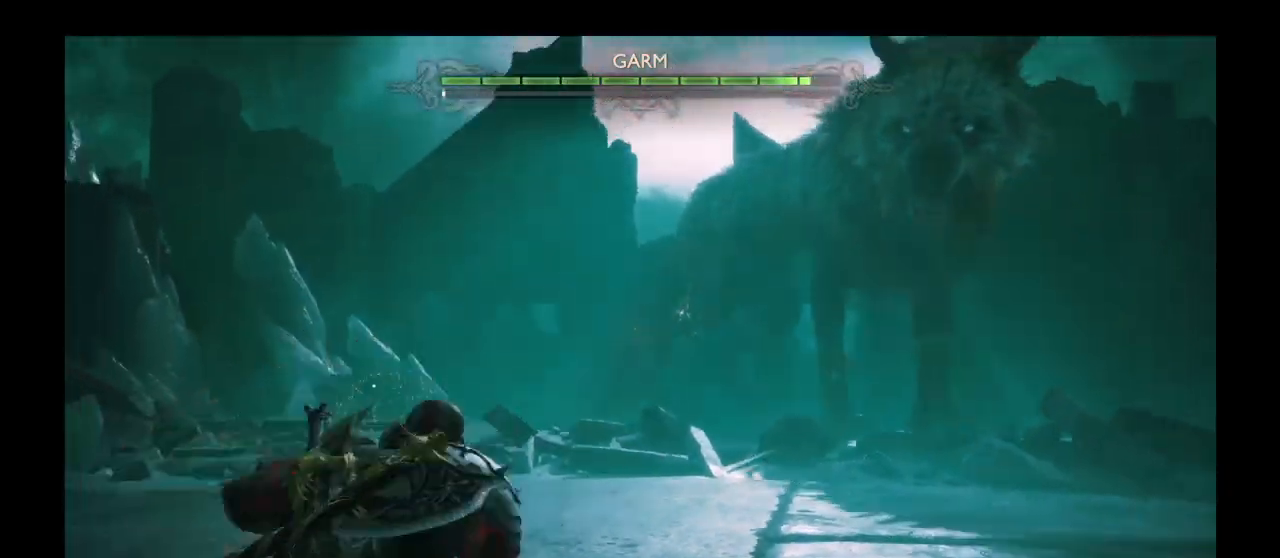
Gameplay with a controller (PlayStation layout); each line is a JSON object with the inputs held at the frame after it (dt_ms = milliseconds from this image to that frame). "events" lists button and stick changes between this image and that frame as [ms after this image, input, new state], when the widget could be followed in between. Not read: L3 R3.
{"dt_ms": 500, "buttons": ["TRIANGLE"], "left_stick": "down", "right_stick": "center", "events": [[33, "CROSS", "up"], [266, "TRIANGLE", "down"], [367, "TRIANGLE", "up"], [433, "TRIANGLE", "down"]]}
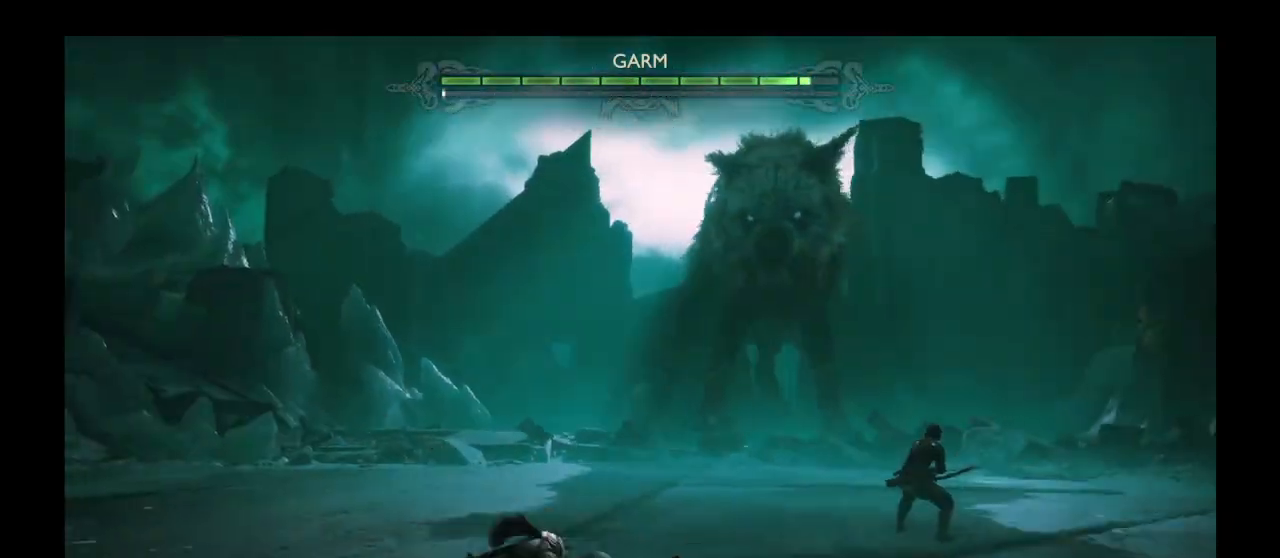
{"dt_ms": 501, "buttons": [], "left_stick": "up", "right_stick": "center", "events": [[33, "TRIANGLE", "up"], [200, "TRIANGLE", "down"], [300, "left_stick", "up"], [334, "TRIANGLE", "up"]]}
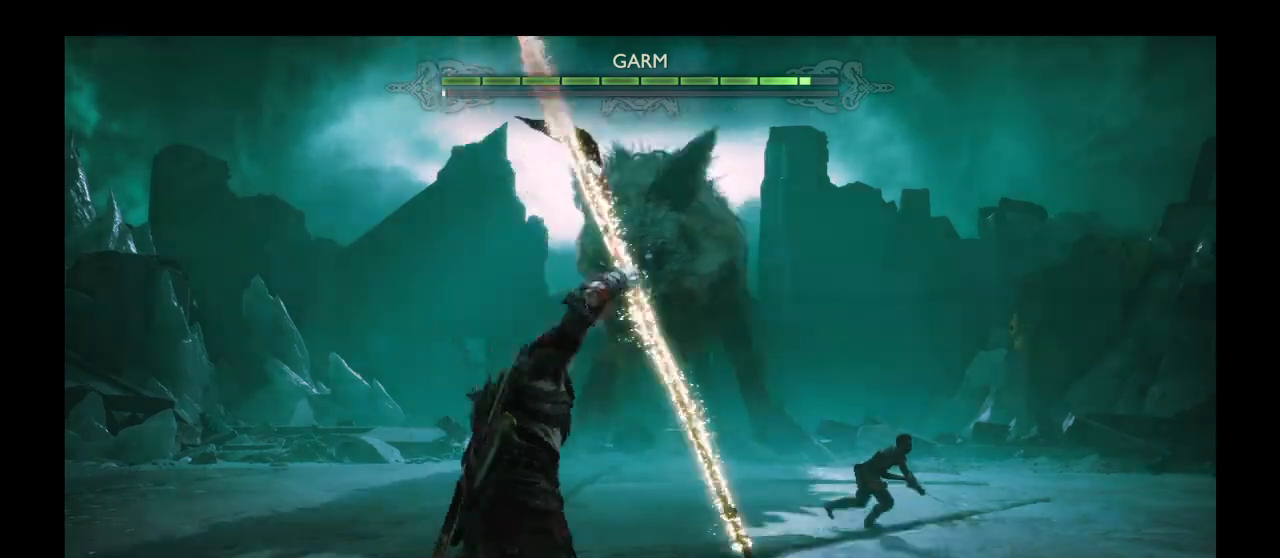
{"dt_ms": 500, "buttons": [], "left_stick": "left", "right_stick": "center", "events": [[200, "left_stick", "up-left"], [300, "left_stick", "left"]]}
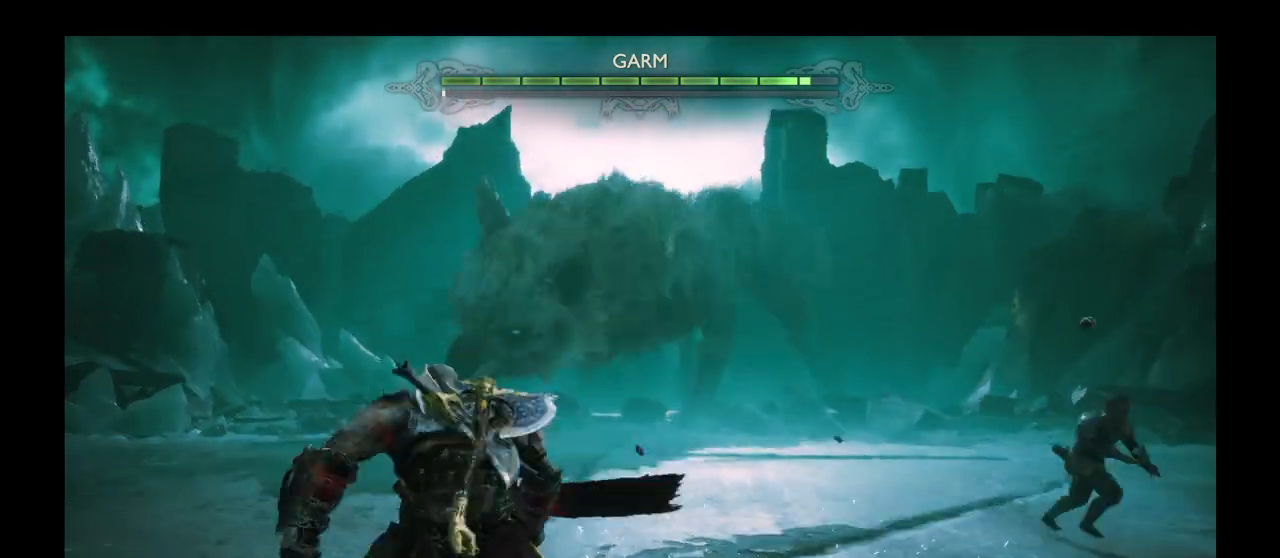
{"dt_ms": 500, "buttons": [], "left_stick": "down-right", "right_stick": "center", "events": [[300, "left_stick", "down"], [367, "left_stick", "down-right"]]}
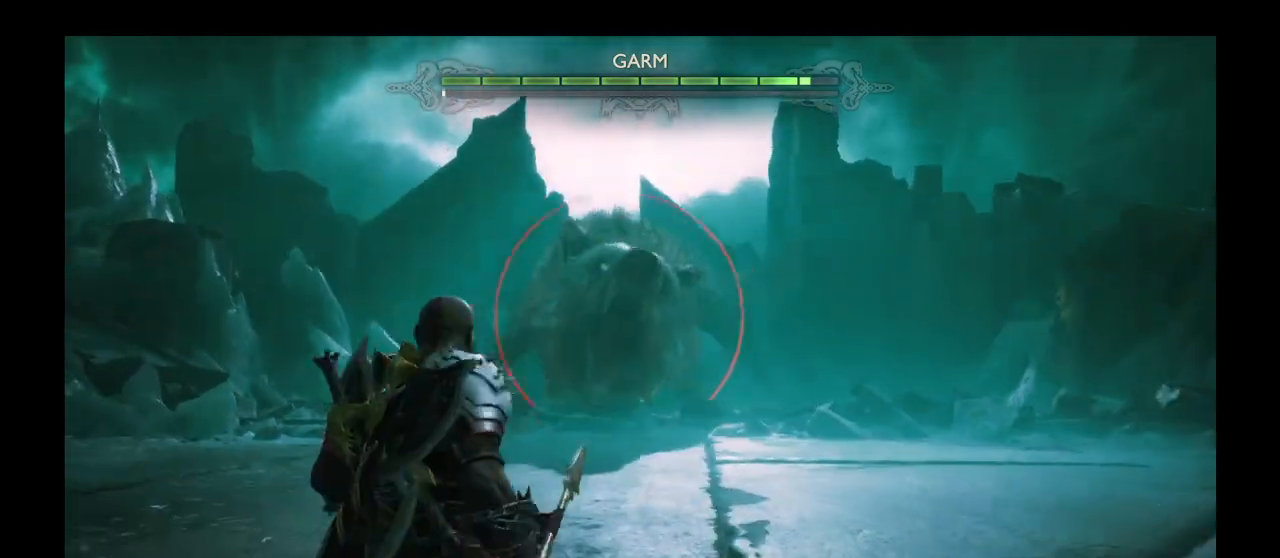
{"dt_ms": 501, "buttons": [], "left_stick": "down-right", "right_stick": "center", "events": []}
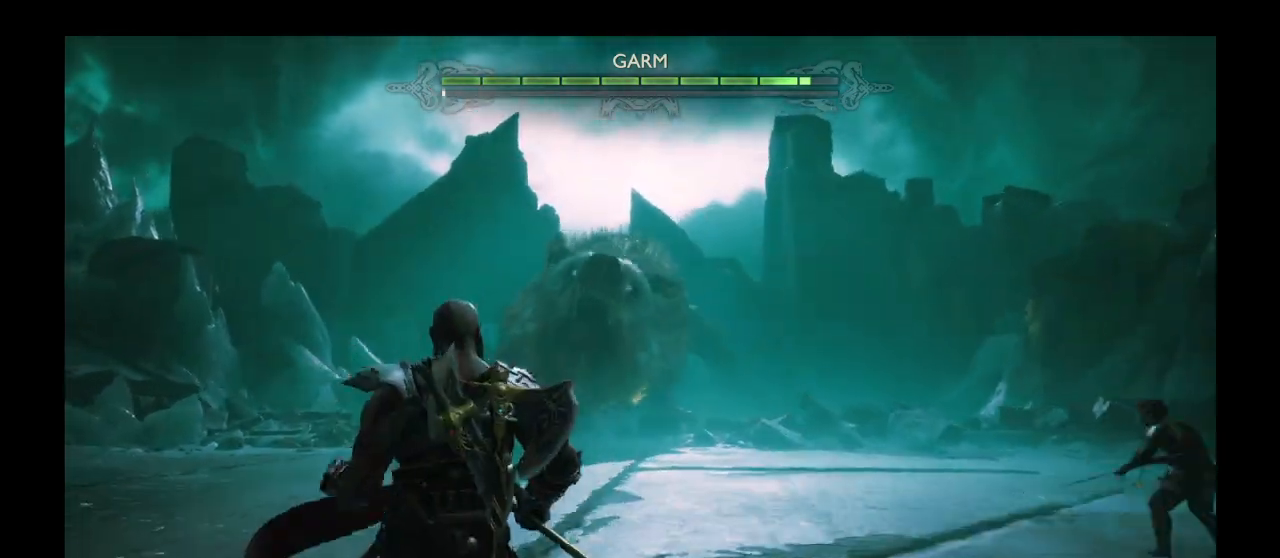
{"dt_ms": 501, "buttons": ["CROSS"], "left_stick": "right", "right_stick": "center", "events": [[67, "CROSS", "down"], [200, "CROSS", "up"], [367, "left_stick", "right"], [434, "CROSS", "down"]]}
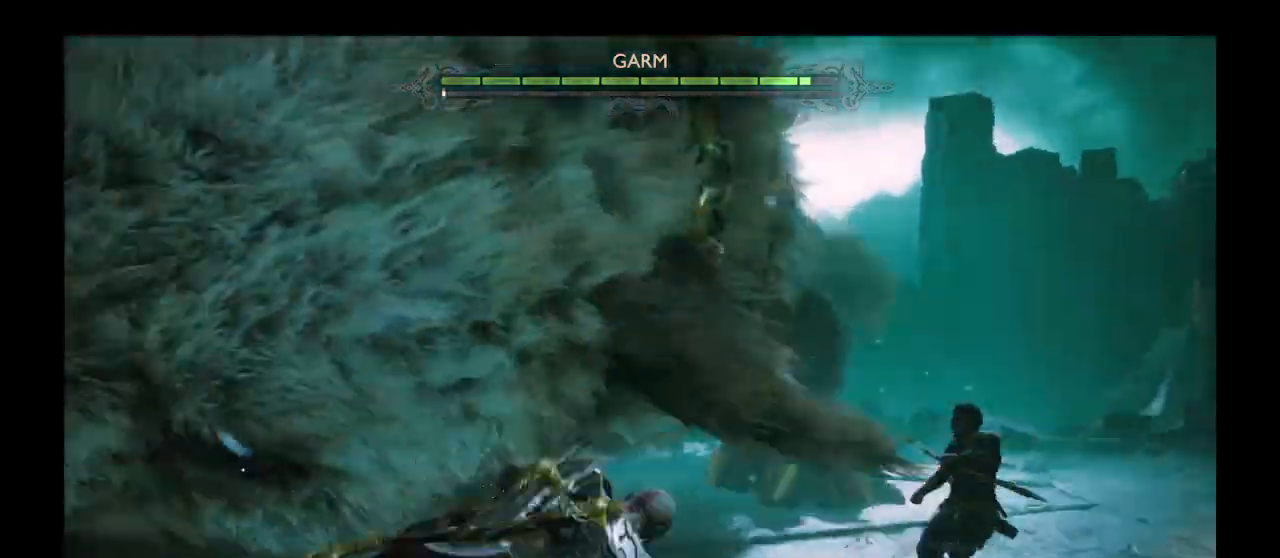
{"dt_ms": 500, "buttons": ["R1"], "left_stick": "up", "right_stick": "left", "events": [[33, "CROSS", "up"], [66, "left_stick", "down-right"], [367, "left_stick", "up"], [400, "right_stick", "left"], [500, "R1", "down"]]}
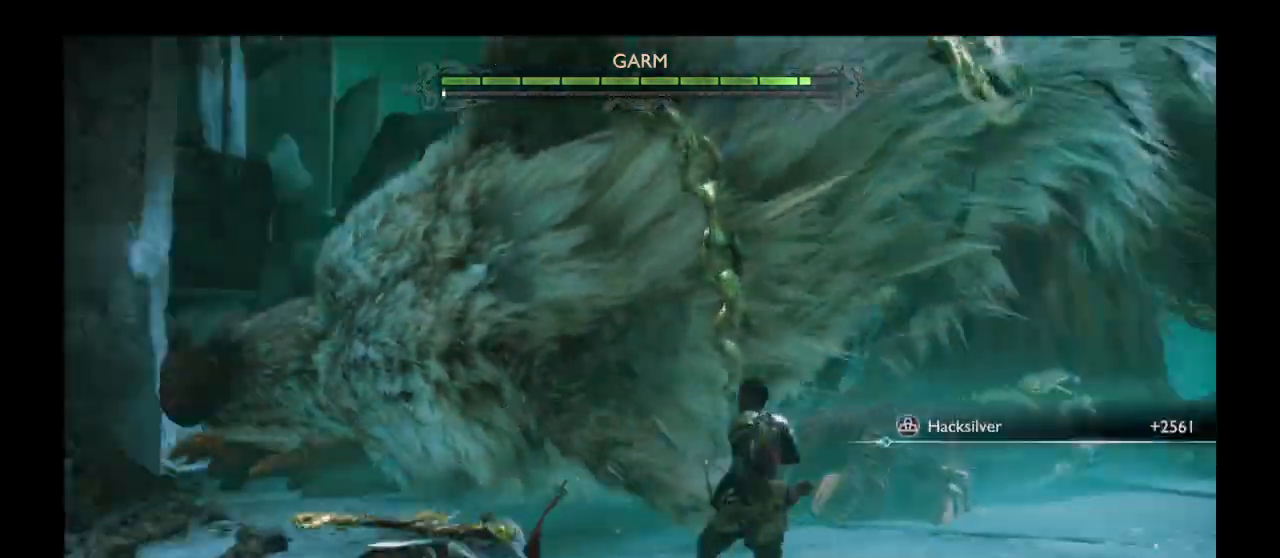
{"dt_ms": 500, "buttons": ["R1"], "left_stick": "up", "right_stick": "center", "events": [[100, "R1", "up"], [133, "right_stick", "center"], [167, "R1", "down"], [267, "R1", "up"], [267, "right_stick", "down"], [334, "R1", "down"], [367, "right_stick", "center"], [434, "R1", "up"], [467, "R1", "down"]]}
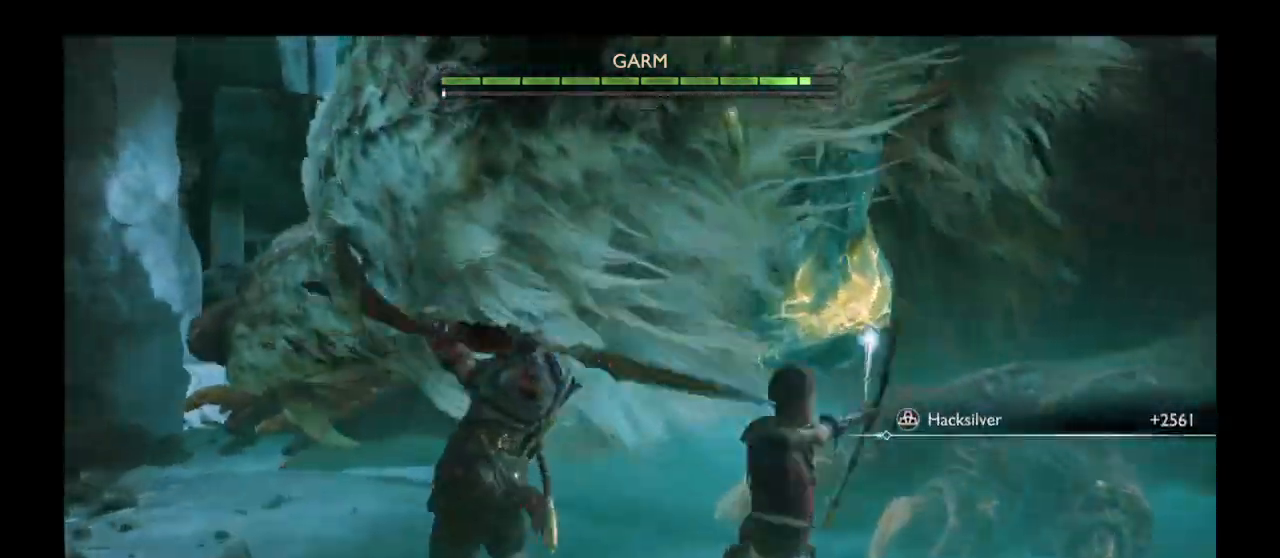
{"dt_ms": 501, "buttons": ["R1"], "left_stick": "up-right", "right_stick": "center", "events": [[101, "R1", "up"], [134, "R1", "down"], [201, "right_stick", "up"], [267, "right_stick", "center"], [301, "R1", "up"], [334, "R1", "down"], [334, "left_stick", "up-right"]]}
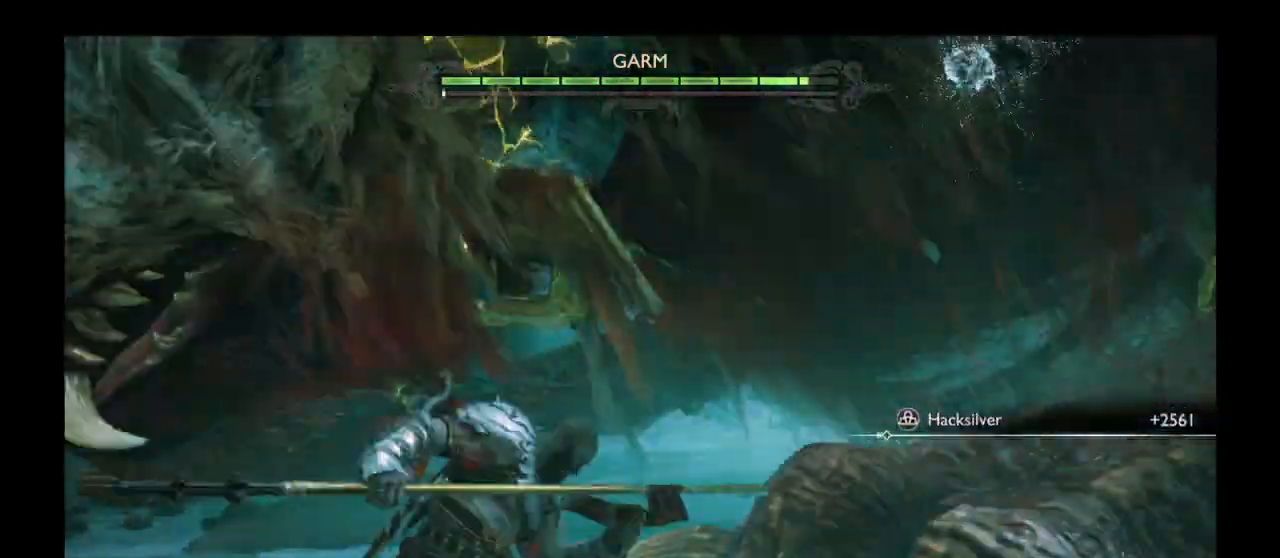
{"dt_ms": 501, "buttons": ["R1"], "left_stick": "up", "right_stick": "center", "events": [[67, "right_stick", "up"], [133, "R1", "up"], [200, "R1", "down"], [300, "right_stick", "center"], [334, "R1", "up"], [367, "R1", "down"], [367, "left_stick", "up"]]}
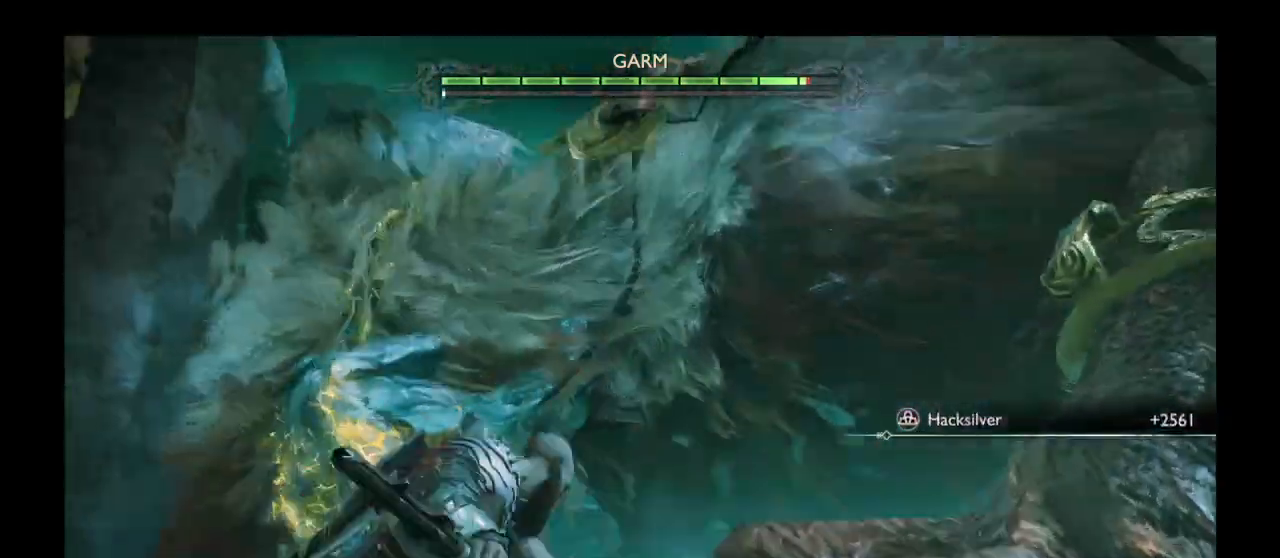
{"dt_ms": 500, "buttons": ["L2"], "left_stick": "down", "right_stick": "down", "events": [[33, "R1", "up"], [33, "left_stick", "up-left"], [166, "left_stick", "down"], [233, "right_stick", "down-left"], [266, "L2", "down"], [367, "R1", "down"], [400, "right_stick", "down"], [500, "R1", "up"]]}
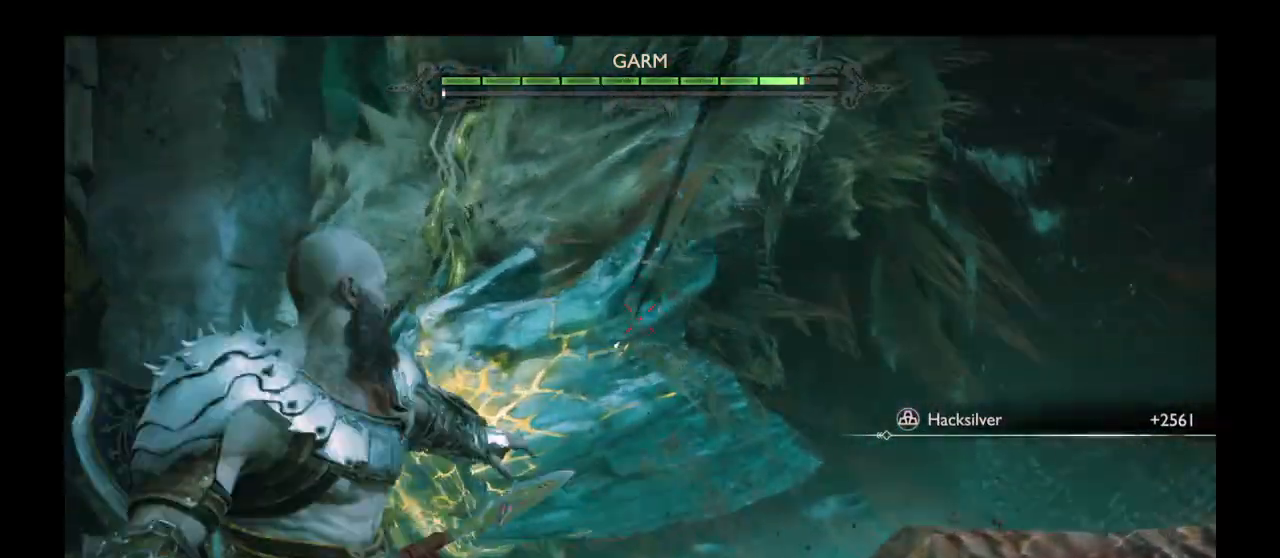
{"dt_ms": 501, "buttons": ["TRIANGLE"], "left_stick": "left", "right_stick": "down", "events": [[67, "R1", "down"], [100, "left_stick", "left"], [100, "right_stick", "center"], [167, "R1", "up"], [200, "right_stick", "down"], [400, "L2", "up"], [467, "TRIANGLE", "down"]]}
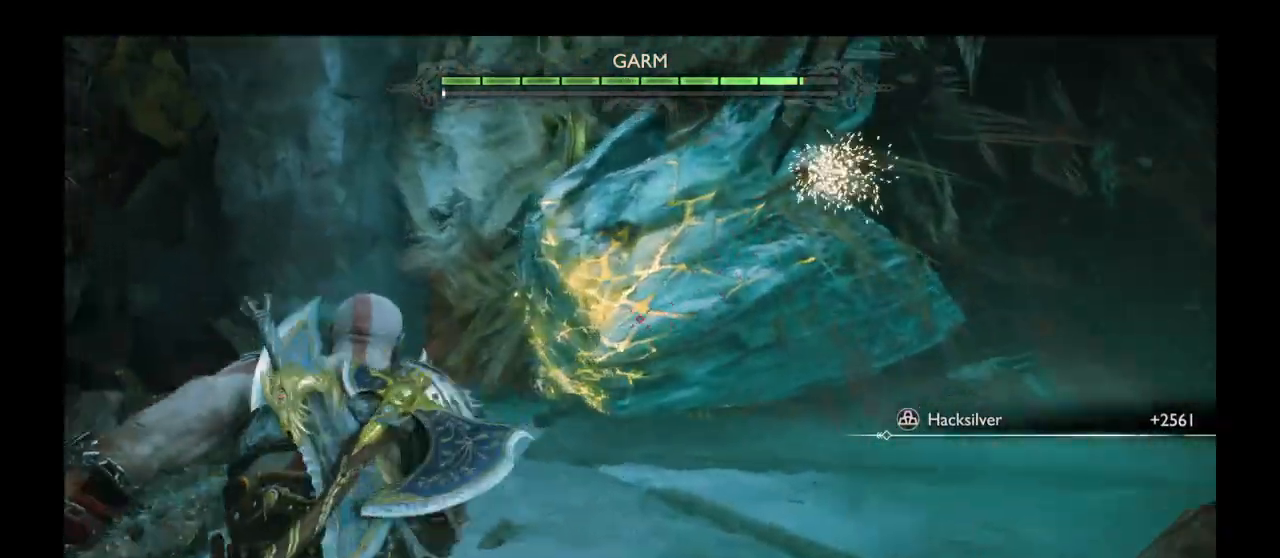
{"dt_ms": 500, "buttons": ["TRIANGLE"], "left_stick": "up", "right_stick": "up", "events": [[33, "right_stick", "center"], [100, "TRIANGLE", "up"], [166, "TRIANGLE", "down"], [266, "TRIANGLE", "up"], [300, "left_stick", "up"], [333, "TRIANGLE", "down"], [333, "right_stick", "up-right"], [467, "TRIANGLE", "up"], [467, "right_stick", "up"], [500, "TRIANGLE", "down"]]}
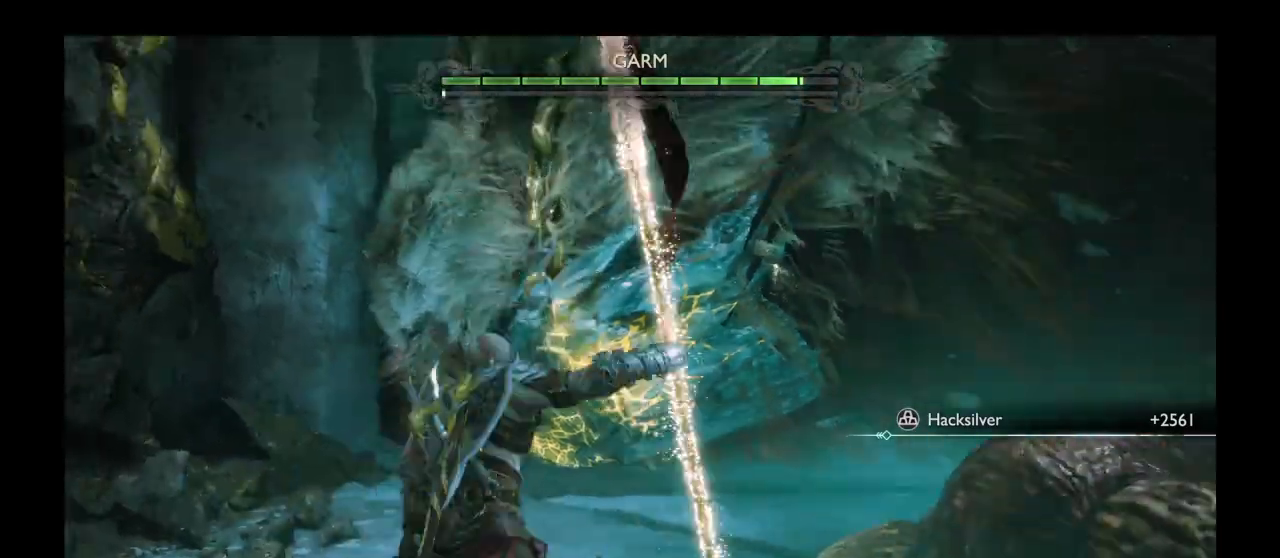
{"dt_ms": 501, "buttons": ["L2", "R1"], "left_stick": "up", "right_stick": "center", "events": [[67, "TRIANGLE", "up"], [67, "right_stick", "center"], [400, "L2", "down"], [501, "R1", "down"]]}
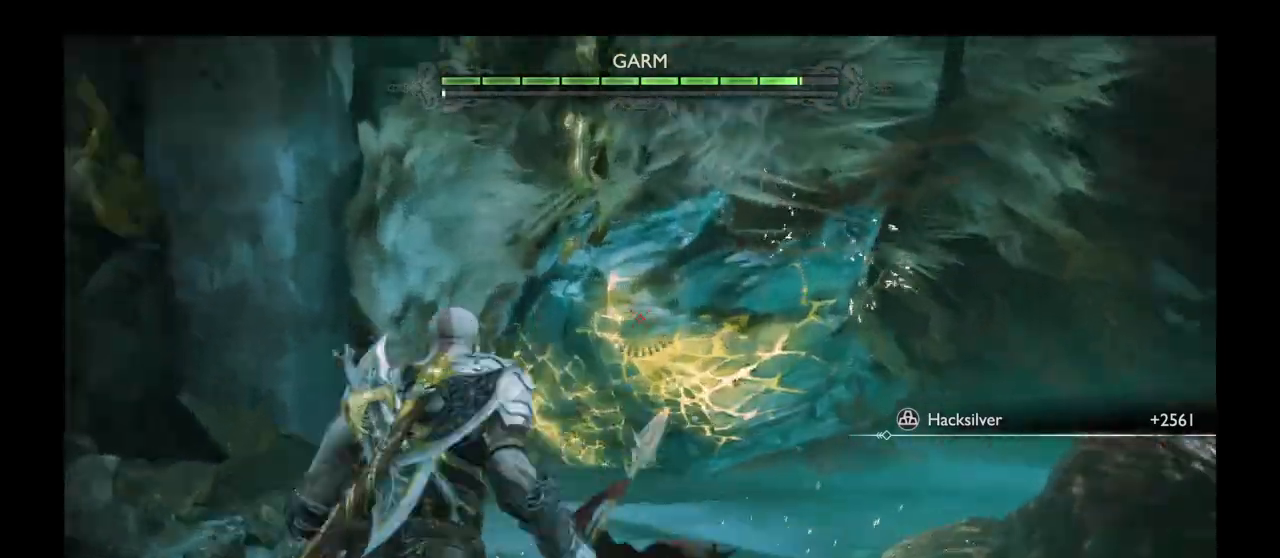
{"dt_ms": 500, "buttons": [], "left_stick": "up", "right_stick": "center", "events": [[66, "right_stick", "down"], [100, "R1", "up"], [166, "R1", "down"], [166, "right_stick", "center"], [300, "L2", "up"], [300, "R1", "up"], [333, "left_stick", "up-right"], [433, "left_stick", "up"]]}
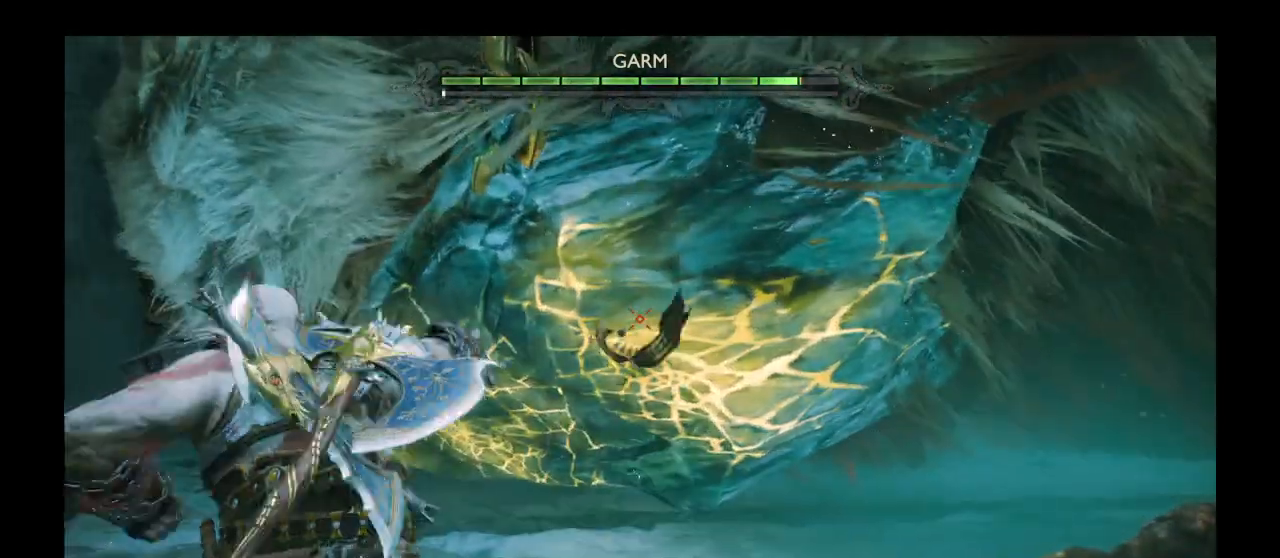
{"dt_ms": 500, "buttons": ["TRIANGLE"], "left_stick": "down-left", "right_stick": "center", "events": [[100, "TRIANGLE", "down"], [100, "left_stick", "down-left"], [200, "TRIANGLE", "up"], [234, "left_stick", "down"], [300, "TRIANGLE", "down"], [367, "TRIANGLE", "up"], [467, "TRIANGLE", "down"], [500, "left_stick", "down-left"]]}
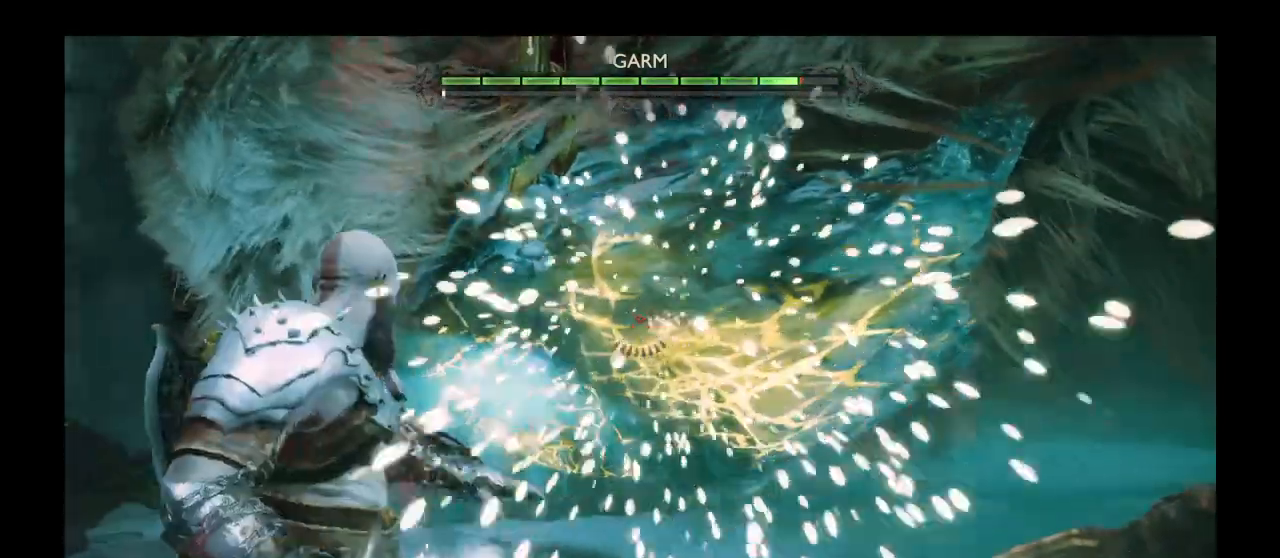
{"dt_ms": 501, "buttons": [], "left_stick": "up", "right_stick": "center"}
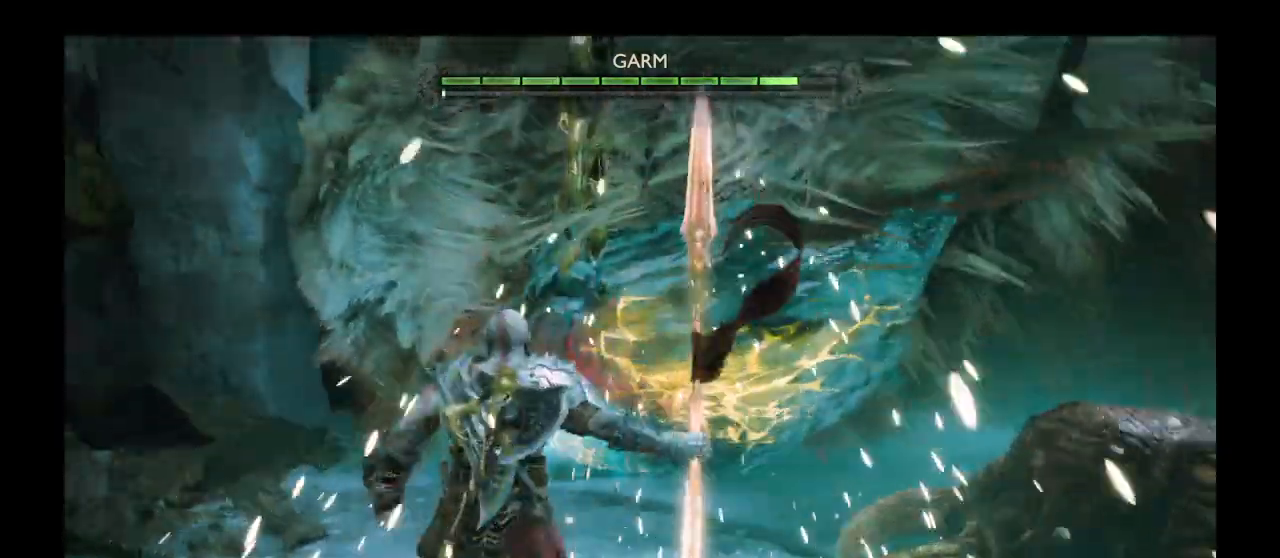
{"dt_ms": 501, "buttons": [], "left_stick": "down-left", "right_stick": "center", "events": [[200, "L2", "down"], [267, "left_stick", "left"], [367, "left_stick", "down-left"], [367, "right_stick", "down"], [501, "L2", "up"], [501, "right_stick", "center"]]}
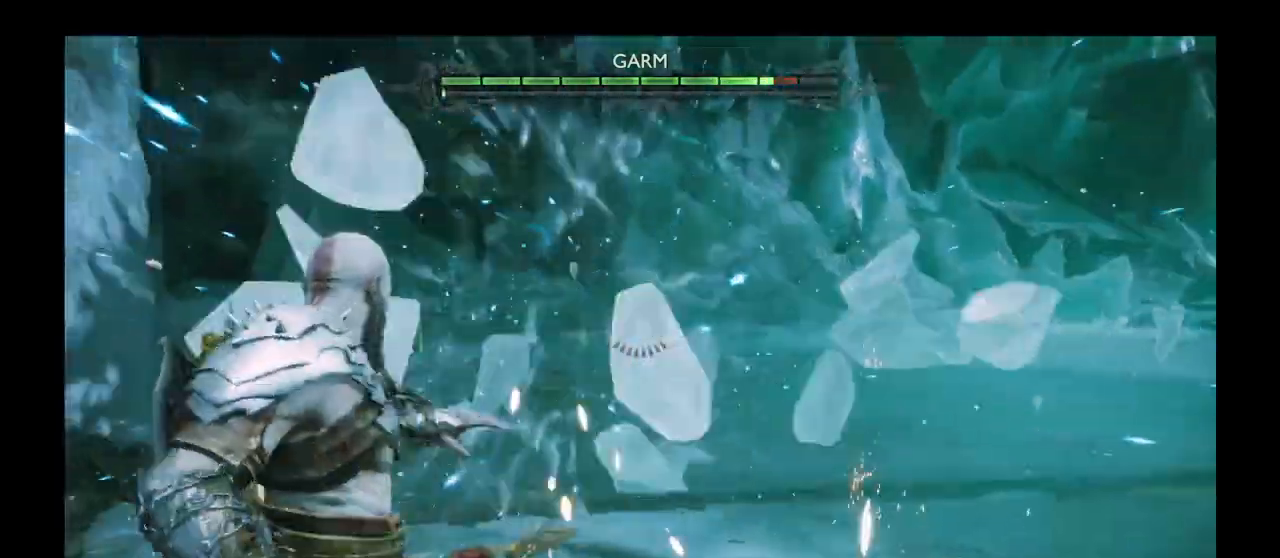
{"dt_ms": 1000, "buttons": [], "left_stick": "down-left", "right_stick": "up"}